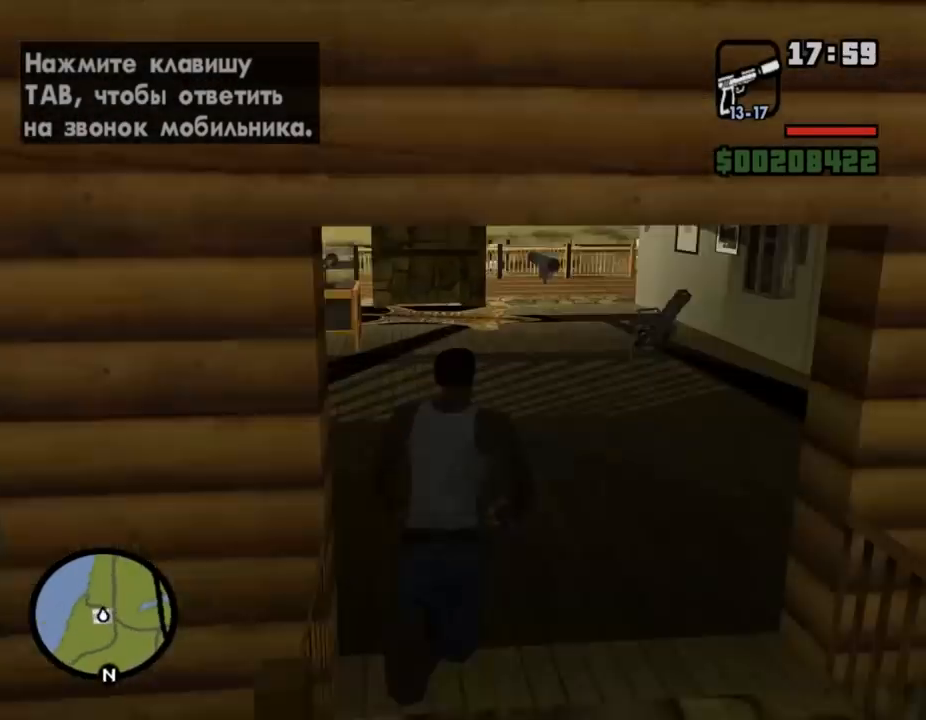
Gameplay with keyboard and mouse; each line is a JSON object with the keys and mouse buttons held at the frame after it. "events" lists presses ("down") and releases ("up") of ".", "/", "0", "1", "2", "3", "4", "5", "6", "7", "8", "9", "a", "alt_l", "alt_r", "b", "backslash", "backspace", "c", "caps_lock", "comma", "ctrl_l", "ctrl_r", "d", "down", "e", "equals", "escape", "f", "f1", "f10", "f11", "f12", "f2", "f3", "f4", "f5", "f6", "f7", "f8", "f9", "g", "h", "i", "j", "k", "l", "lbracket", "left", "m", "minus", "n", "o", "p", "q", "quote", "r", "rbracket", "return", "right", "s", "semicolon", "shift_l", "shift_r", "space", "super", "t", "tab", "tilde", "u", "up", "v", "w", "x", "y", "z", "mouse_left", "mouse_wheel" and "mouse_right" between this image and that frame as [ms after this image, input, new state], when the widget could be followed in between. "mouse_left", "mouse_wheel", "mouse_right" = the "left", "wheel", "right" buttons of the "mouse" list. No other keys are recorded. "wheel" means that the mouse wheel is clicked or scrolled. Mouse movement is not recorded.
{"keys": ["shift_l", "w"], "mouse": [], "events": [[67, "shift_l", "down"], [100, "shift_l", "up"], [133, "d", "down"], [167, "shift_l", "down"], [200, "shift_l", "up"], [200, "w", "up"], [267, "shift_l", "down"], [267, "w", "down"], [333, "shift_l", "up"], [367, "d", "up"], [400, "shift_l", "down"], [433, "shift_l", "up"], [500, "shift_l", "down"]]}
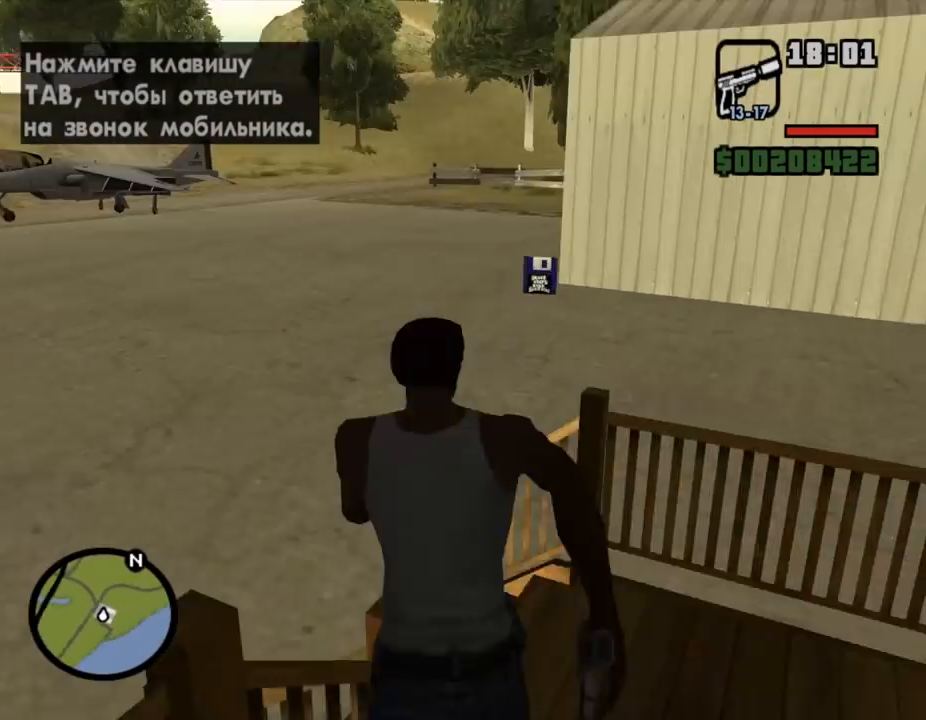
{"keys": [], "mouse": [], "events": [[67, "shift_l", "up"], [233, "shift_l", "down"], [267, "shift_l", "up"], [333, "shift_l", "down"], [367, "shift_l", "up"], [367, "w", "up"]]}
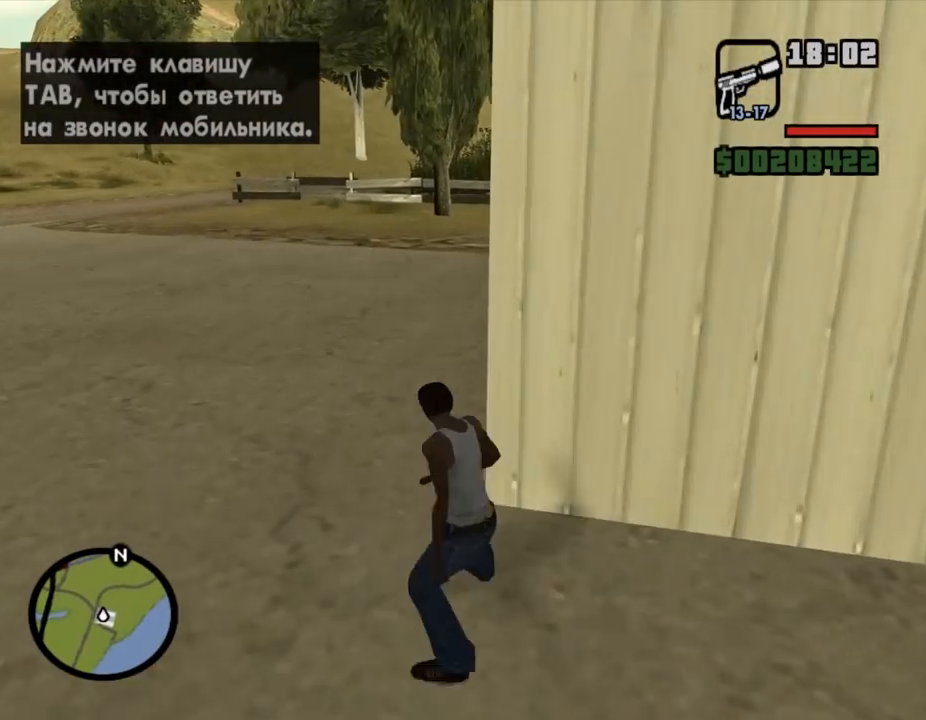
{"keys": [], "mouse": [], "events": [[367, "mouse_left", "down"], [400, "mouse_left", "up"]]}
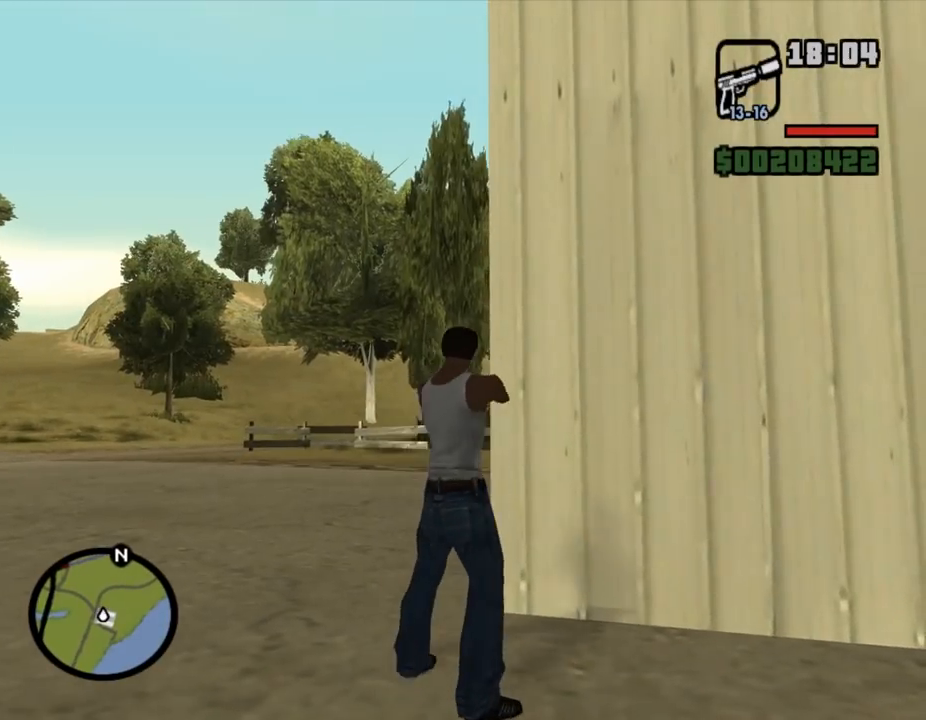
{"keys": [], "mouse": [], "events": []}
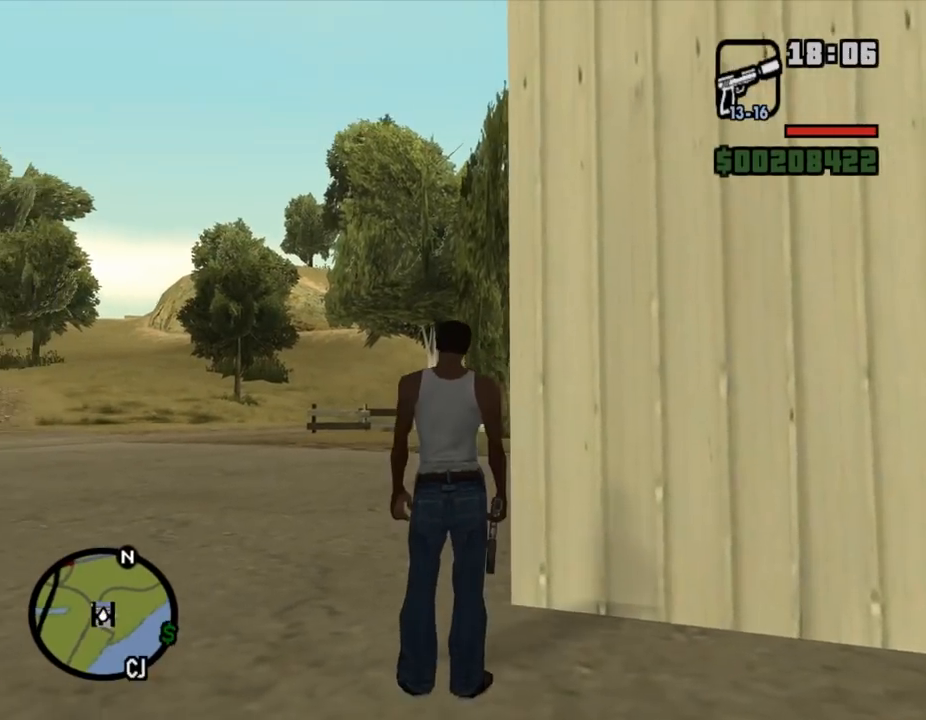
{"keys": ["w"], "mouse": [], "events": [[300, "mouse_left", "down"], [333, "mouse_left", "up"], [400, "mouse_left", "down"], [433, "mouse_left", "up"], [467, "w", "down"]]}
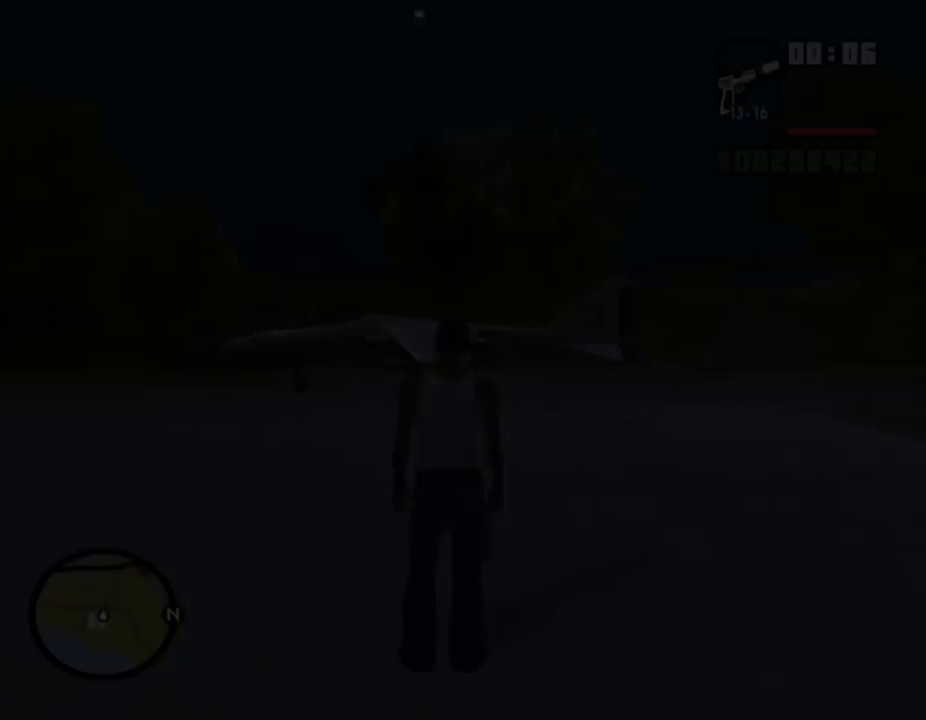
{"keys": ["shift_l", "w"], "mouse": [], "events": [[133, "shift_l", "down"], [200, "shift_l", "up"], [267, "shift_l", "down"], [333, "shift_l", "up"], [433, "shift_l", "down"], [467, "shift_l", "up"], [500, "shift_l", "down"]]}
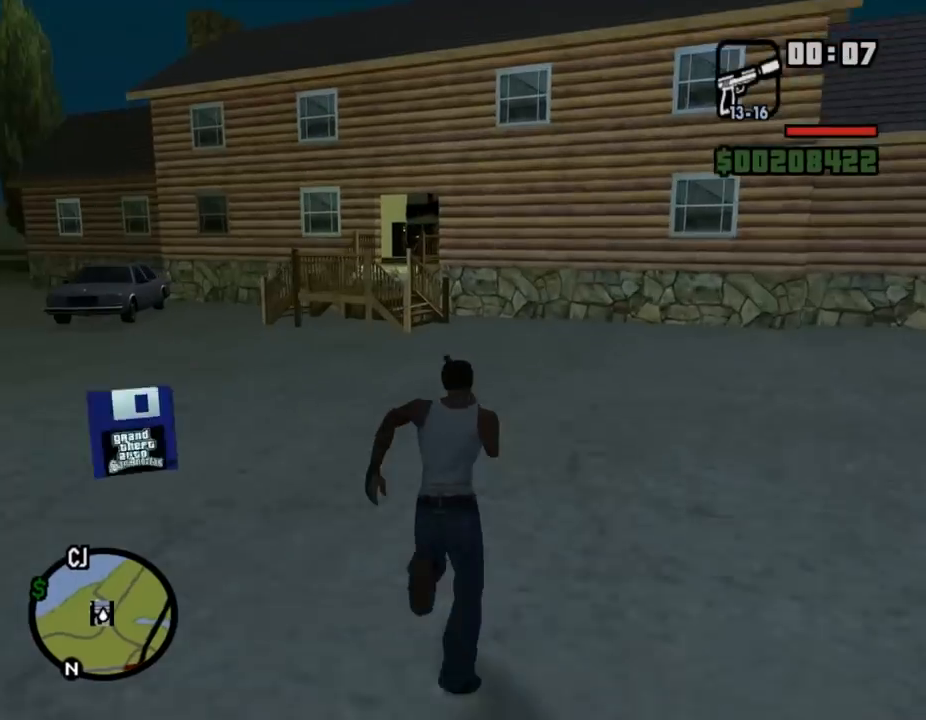
{"keys": ["w"], "mouse": [], "events": [[67, "shift_l", "up"], [100, "shift_l", "down"], [167, "shift_l", "up"], [233, "shift_l", "down"], [267, "shift_l", "up"], [333, "a", "down"], [367, "shift_l", "down"], [400, "shift_l", "up"], [467, "a", "up"], [467, "shift_l", "down"], [500, "shift_l", "up"]]}
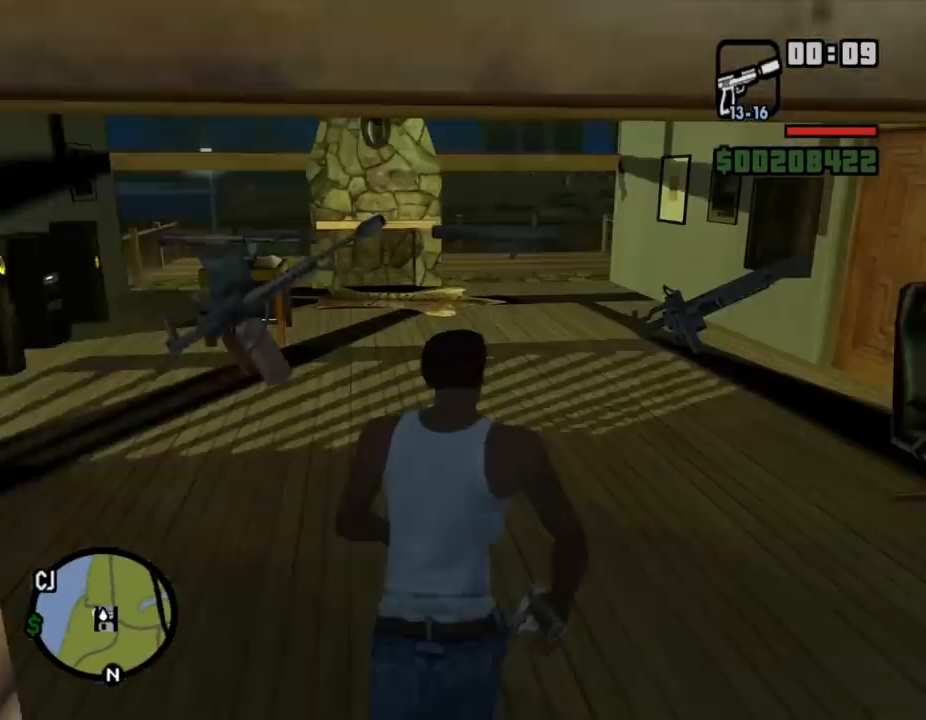
{"keys": ["w"], "mouse": [], "events": [[67, "shift_l", "down"], [100, "shift_l", "up"], [133, "d", "down"], [133, "w", "up"], [200, "shift_l", "down"], [233, "shift_l", "up"], [267, "shift_l", "down"], [267, "w", "down"], [333, "shift_l", "up"], [367, "d", "up"]]}
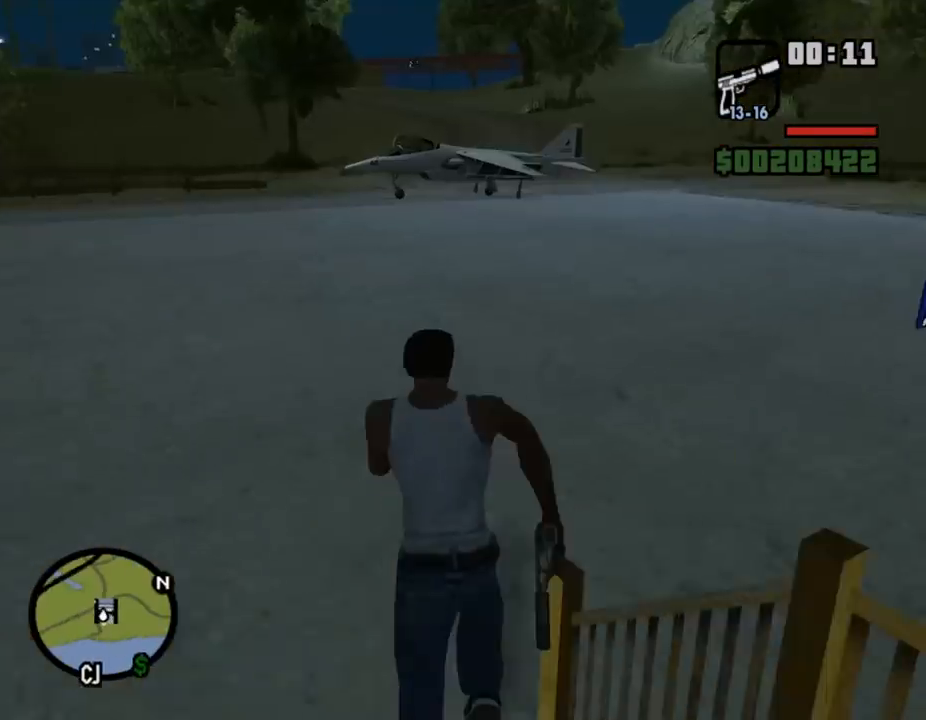
{"keys": [], "mouse": [], "events": [[33, "shift_l", "down"], [67, "shift_l", "up"], [267, "shift_l", "down"], [300, "shift_l", "up"], [333, "w", "up"]]}
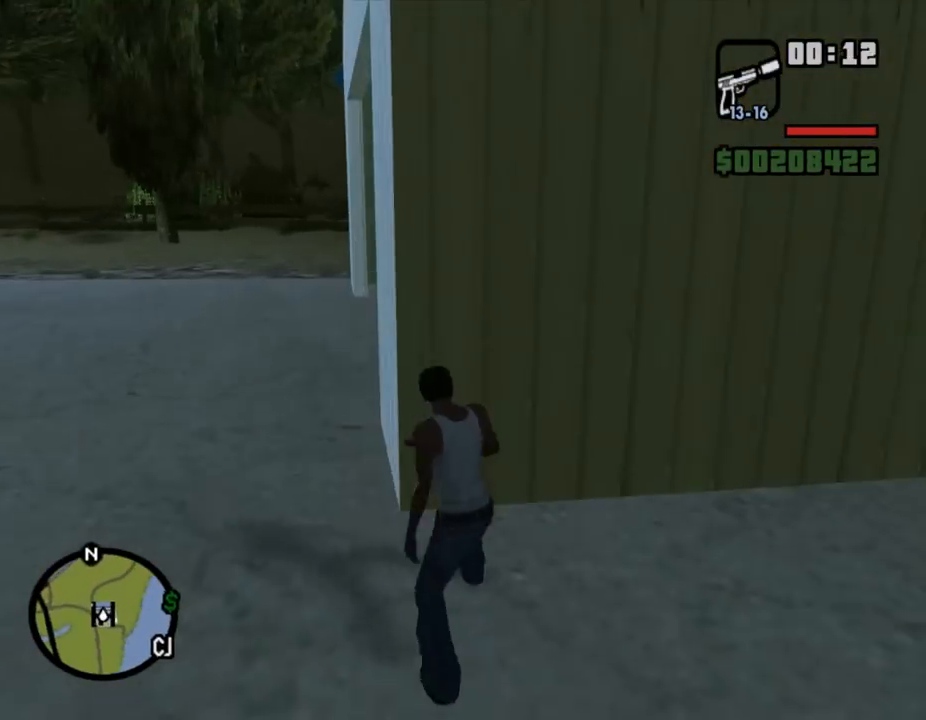
{"keys": ["w"], "mouse": [], "events": [[333, "mouse_left", "down"], [367, "mouse_left", "up"], [433, "shift_l", "down"], [433, "w", "down"], [467, "shift_l", "up"]]}
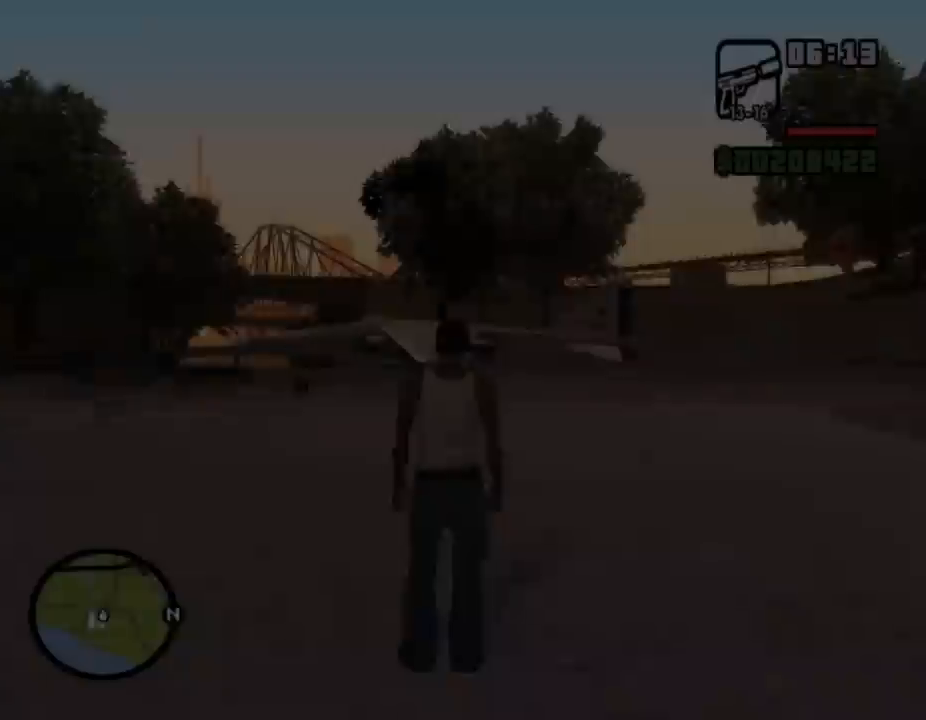
{"keys": ["w"], "mouse": [], "events": [[67, "shift_l", "down"], [100, "shift_l", "up"], [133, "shift_l", "down"], [167, "shift_l", "up"], [200, "shift_l", "down"], [267, "shift_l", "up"], [333, "shift_l", "down"], [400, "shift_l", "up"], [433, "shift_l", "down"], [500, "shift_l", "up"]]}
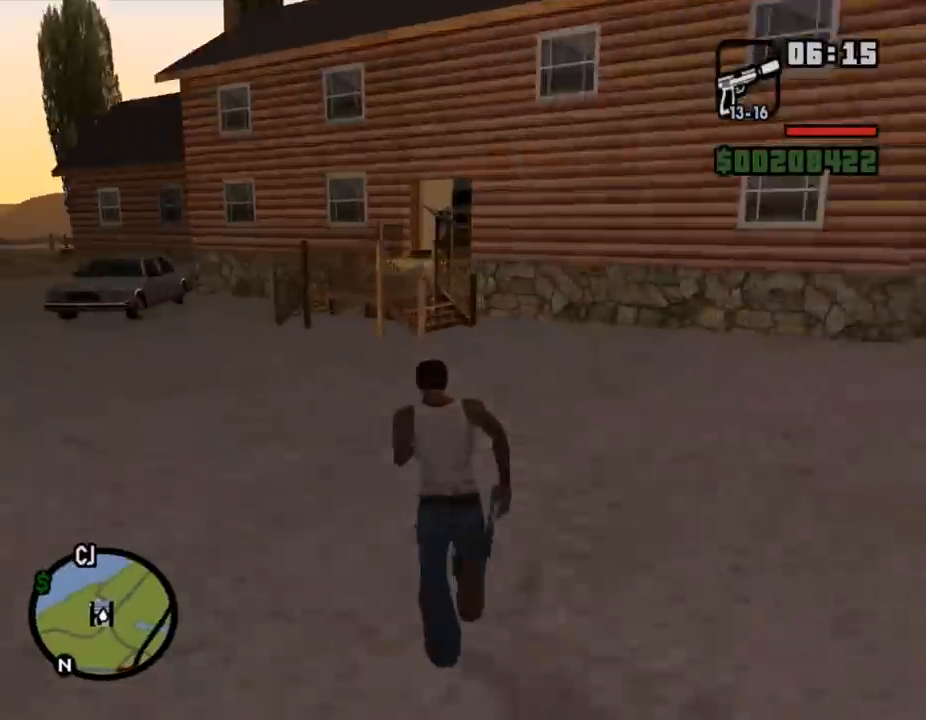
{"keys": ["shift_l", "w"], "mouse": [], "events": [[100, "shift_l", "down"], [133, "shift_l", "up"], [200, "shift_l", "down"], [233, "shift_l", "up"], [267, "shift_l", "down"], [300, "a", "down"], [333, "a", "up"], [433, "shift_l", "up"], [500, "shift_l", "down"]]}
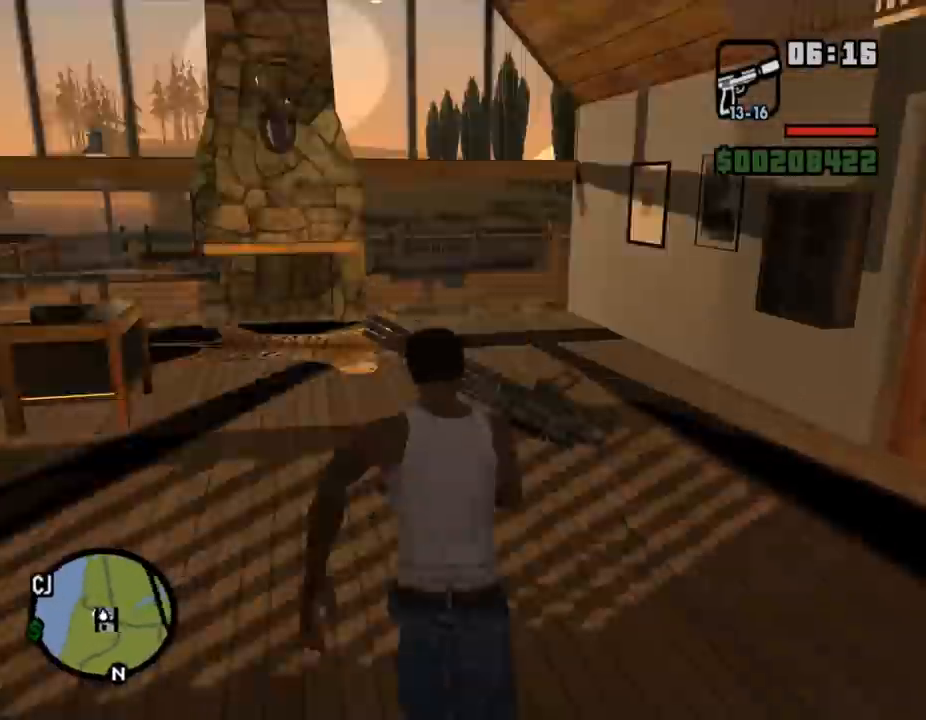
{"keys": ["w"], "mouse": [], "events": [[33, "d", "down"], [67, "shift_l", "up"], [67, "w", "up"], [100, "shift_l", "down"], [167, "shift_l", "up"], [167, "w", "down"], [233, "shift_l", "down"], [300, "d", "up"], [300, "shift_l", "up"], [333, "shift_l", "down"], [400, "shift_l", "up"], [433, "shift_l", "down"], [500, "shift_l", "up"]]}
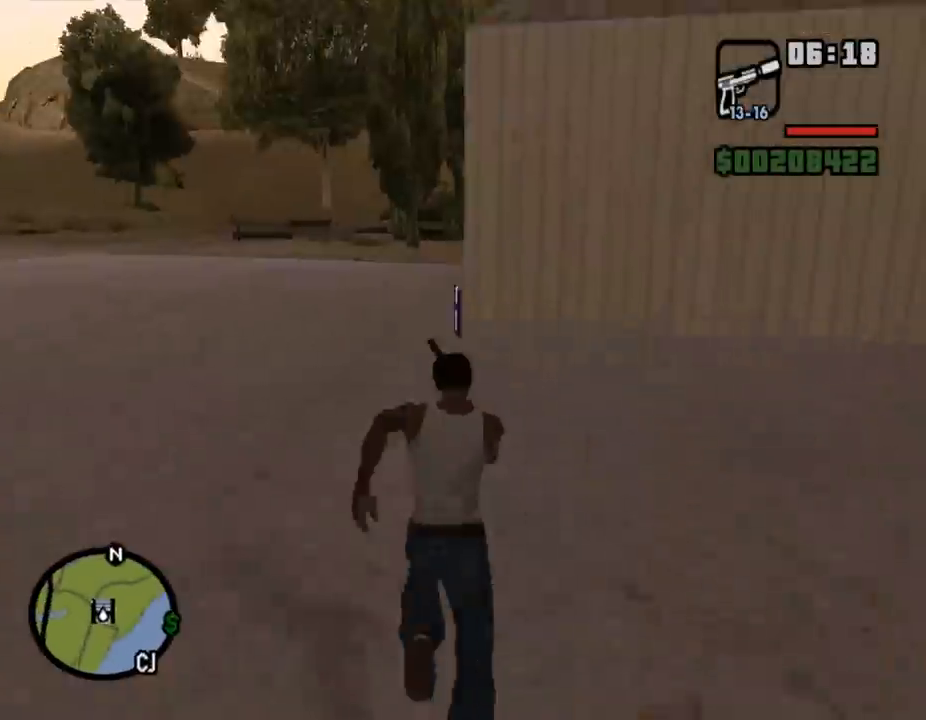
{"keys": [], "mouse": [], "events": [[33, "shift_l", "down"], [100, "shift_l", "up"], [167, "shift_l", "down"], [167, "w", "up"], [200, "shift_l", "up"], [467, "mouse_left", "down"], [500, "mouse_left", "up"]]}
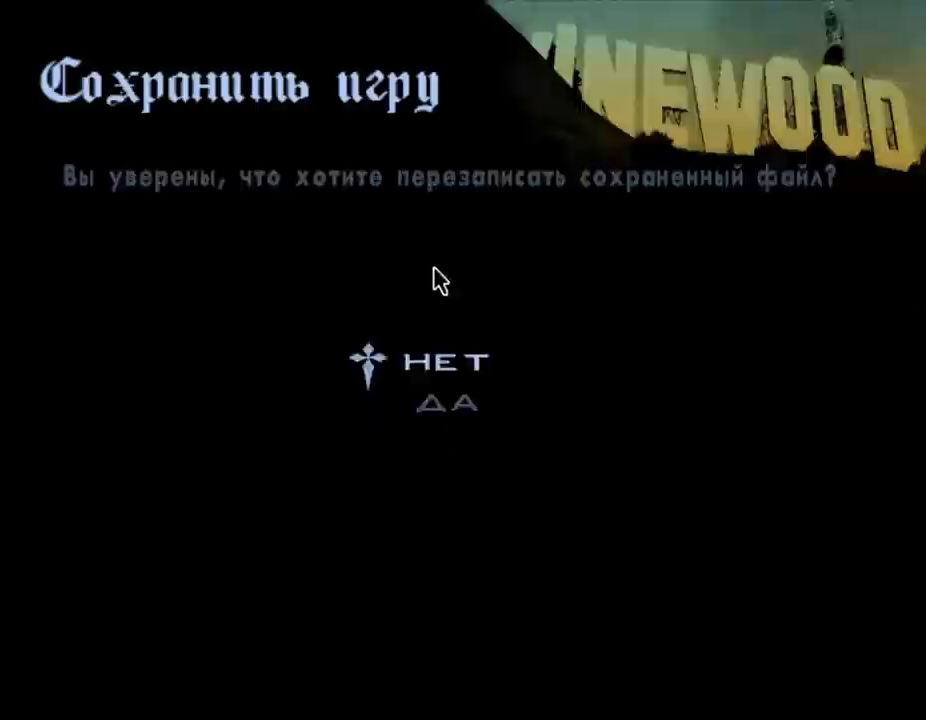
{"keys": ["shift_l", "w"], "mouse": [], "events": [[67, "mouse_left", "down"], [100, "mouse_left", "up"], [133, "shift_l", "down"], [133, "w", "down"], [167, "shift_l", "up"], [267, "shift_l", "down"], [300, "shift_l", "up"], [367, "shift_l", "down"], [400, "shift_l", "up"], [500, "shift_l", "down"]]}
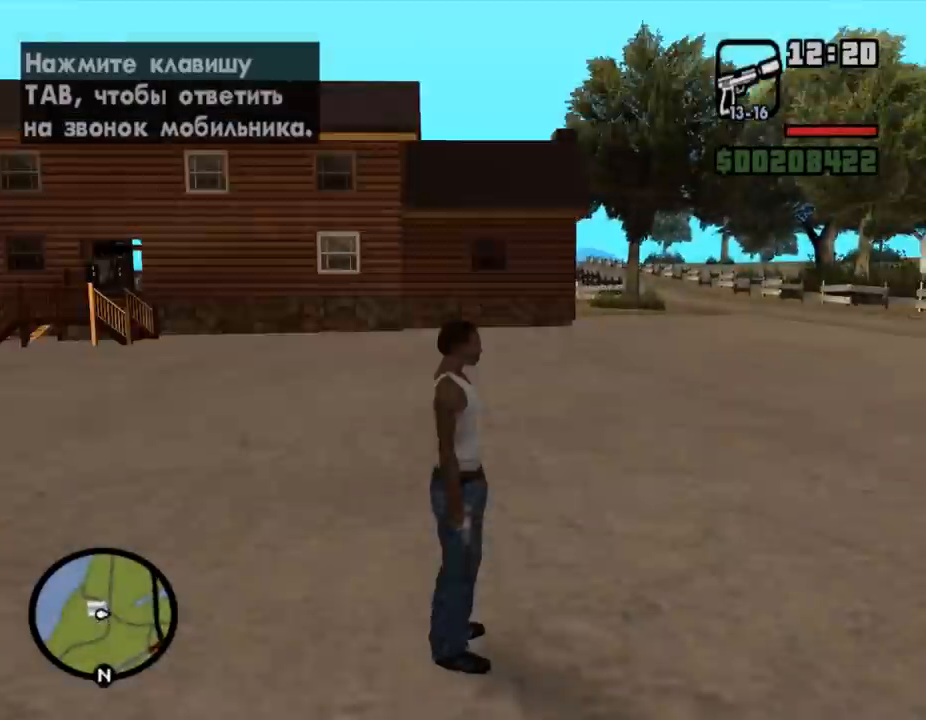
{"keys": ["w"], "mouse": [], "events": [[33, "shift_l", "up"], [33, "w", "up"], [67, "w", "down"], [100, "shift_l", "down"], [133, "shift_l", "up"], [233, "shift_l", "down"], [267, "shift_l", "up"], [333, "shift_l", "down"], [367, "shift_l", "up"], [433, "shift_l", "down"], [500, "shift_l", "up"]]}
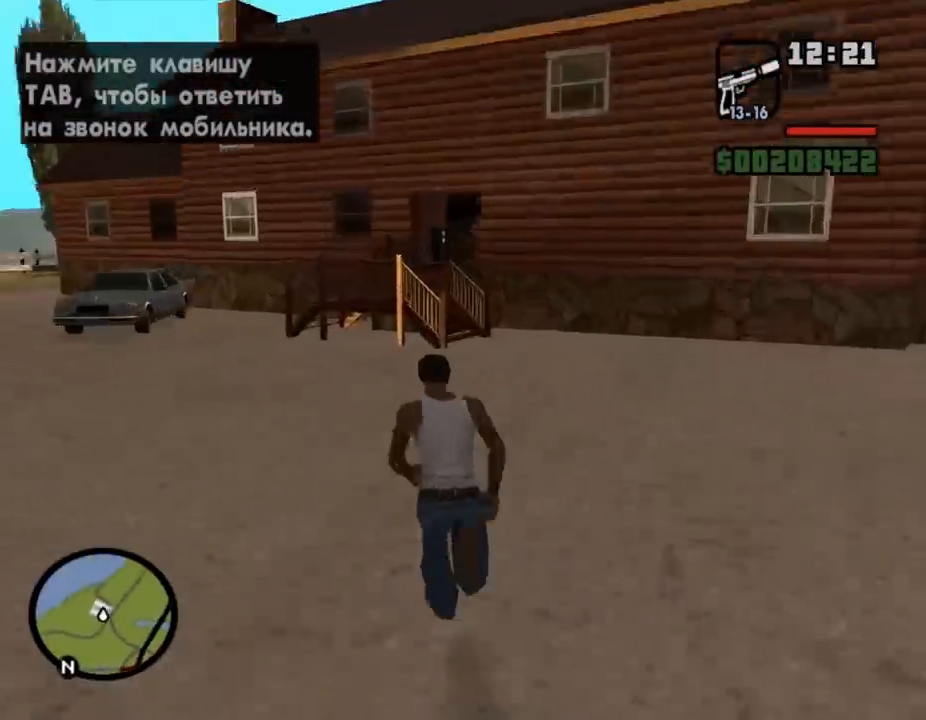
{"keys": ["shift_l", "w"], "mouse": [], "events": [[33, "shift_l", "down"], [100, "shift_l", "up"], [167, "shift_l", "down"], [200, "shift_l", "up"], [267, "a", "down"], [267, "shift_l", "down"], [333, "a", "up"], [333, "shift_l", "up"], [367, "shift_l", "down"], [433, "shift_l", "up"], [467, "shift_l", "down"]]}
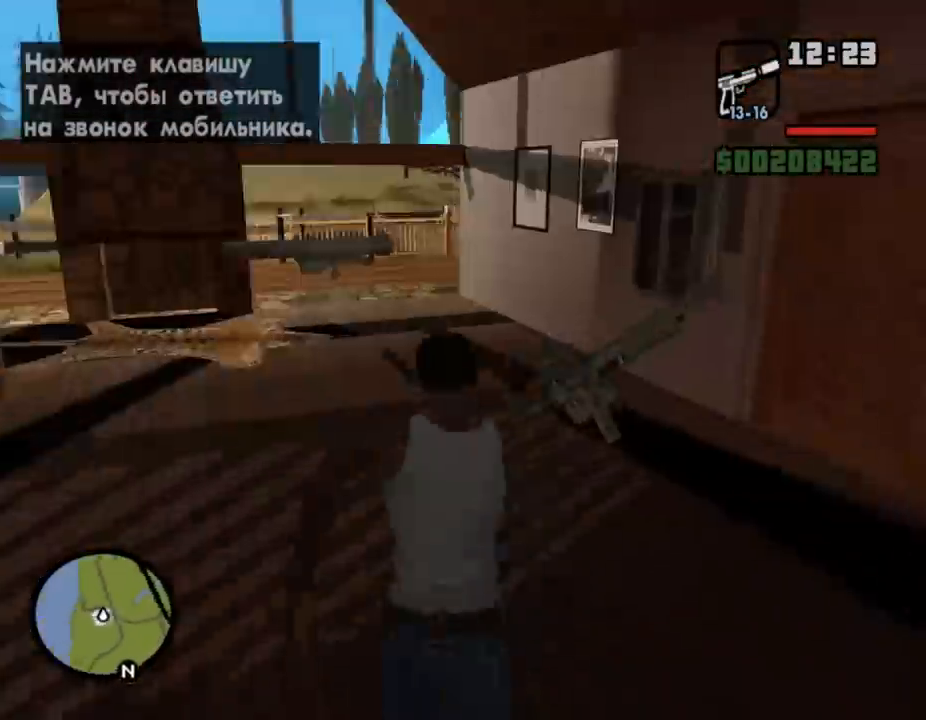
{"keys": ["shift_l", "w"], "mouse": [], "events": [[33, "d", "down"], [33, "shift_l", "up"], [67, "w", "up"], [100, "shift_l", "down"], [133, "shift_l", "up"], [200, "shift_l", "down"], [200, "w", "down"], [233, "shift_l", "up"], [300, "shift_l", "down"], [333, "shift_l", "up"], [367, "d", "up"], [400, "shift_l", "down"]]}
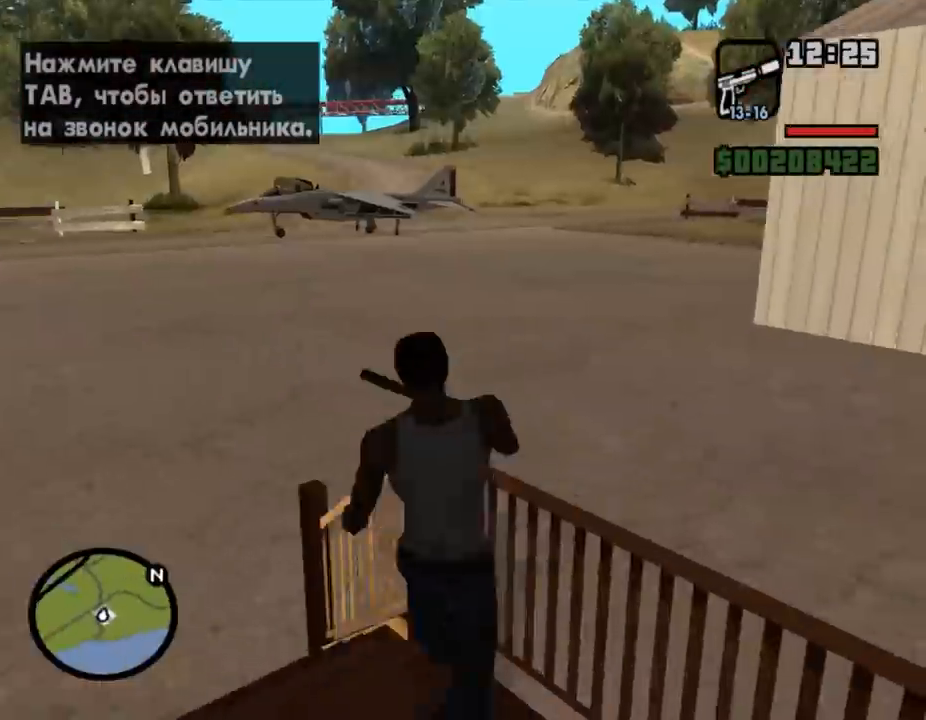
{"keys": ["w"], "mouse": [], "events": [[333, "shift_l", "up"], [400, "w", "up"], [500, "w", "down"]]}
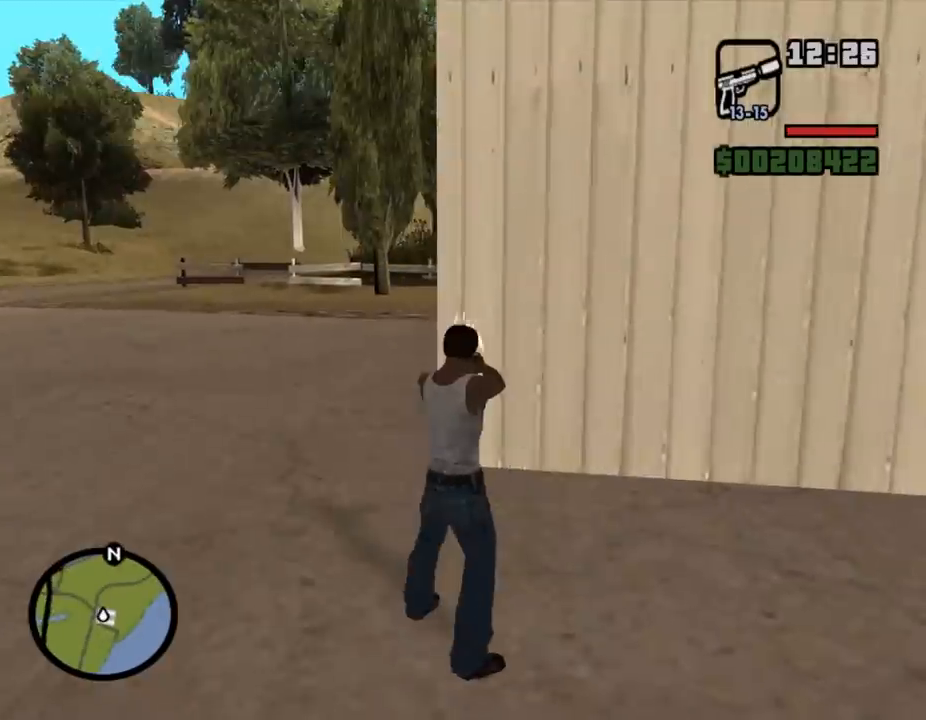
{"keys": [], "mouse": [], "events": [[267, "w", "up"]]}
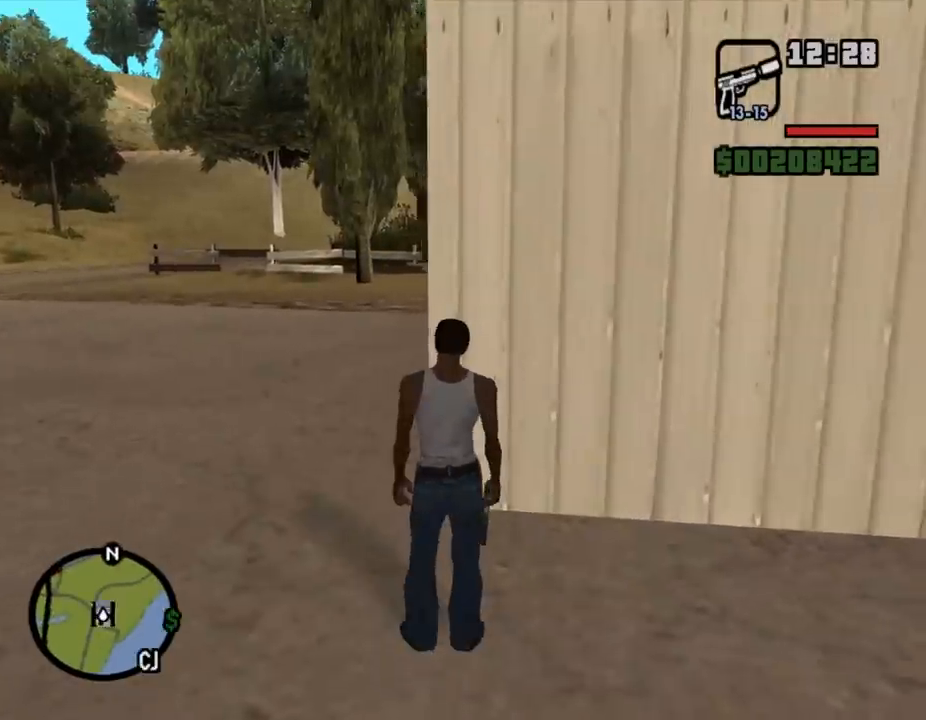
{"keys": ["w"], "mouse": [], "events": [[500, "w", "down"]]}
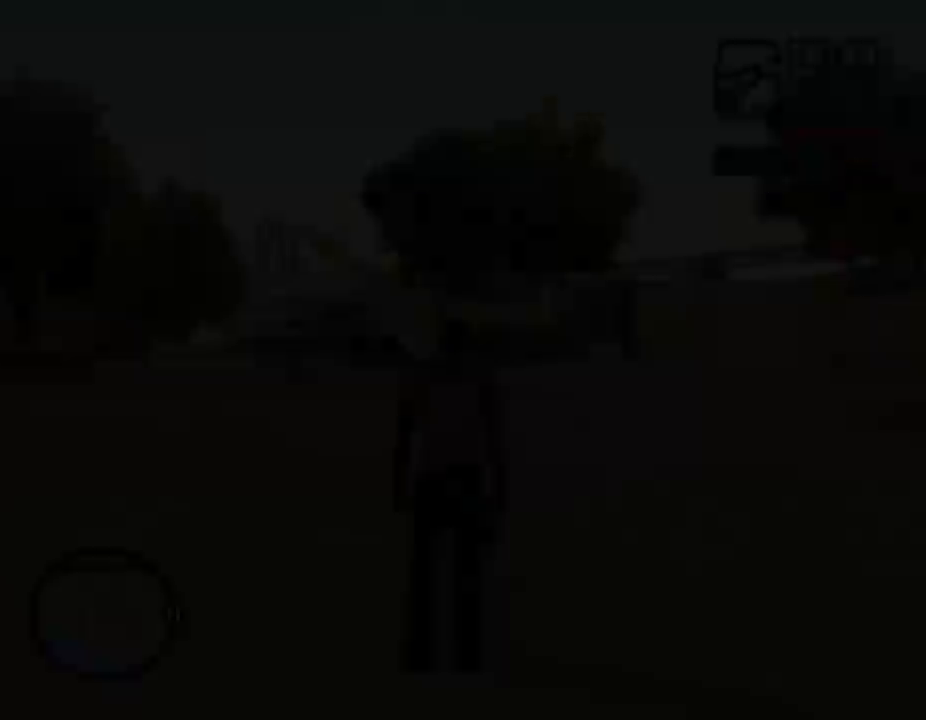
{"keys": ["w"], "mouse": [], "events": [[67, "shift_l", "down"], [133, "shift_l", "up"], [167, "shift_l", "down"], [233, "shift_l", "up"], [300, "shift_l", "down"], [367, "shift_l", "up"], [433, "shift_l", "down"], [467, "shift_l", "up"]]}
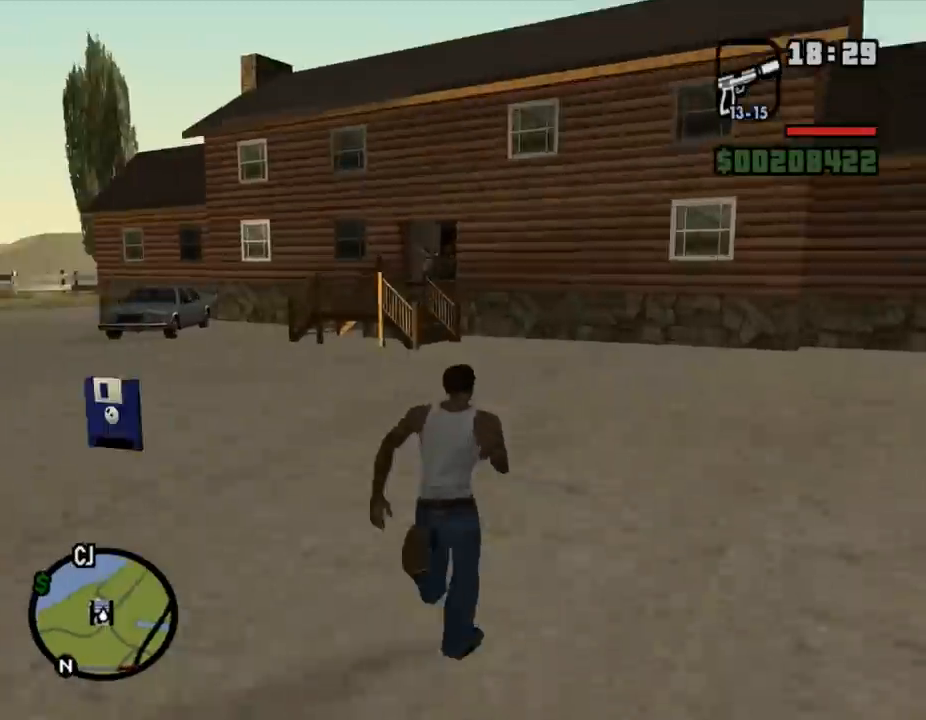
{"keys": ["w"], "mouse": [], "events": [[67, "shift_l", "down"], [100, "shift_l", "up"], [167, "shift_l", "down"], [200, "shift_l", "up"], [267, "shift_l", "down"], [300, "shift_l", "up"], [333, "shift_l", "down"], [367, "a", "down"], [433, "a", "up"], [433, "shift_l", "up"], [467, "shift_l", "down"], [500, "shift_l", "up"]]}
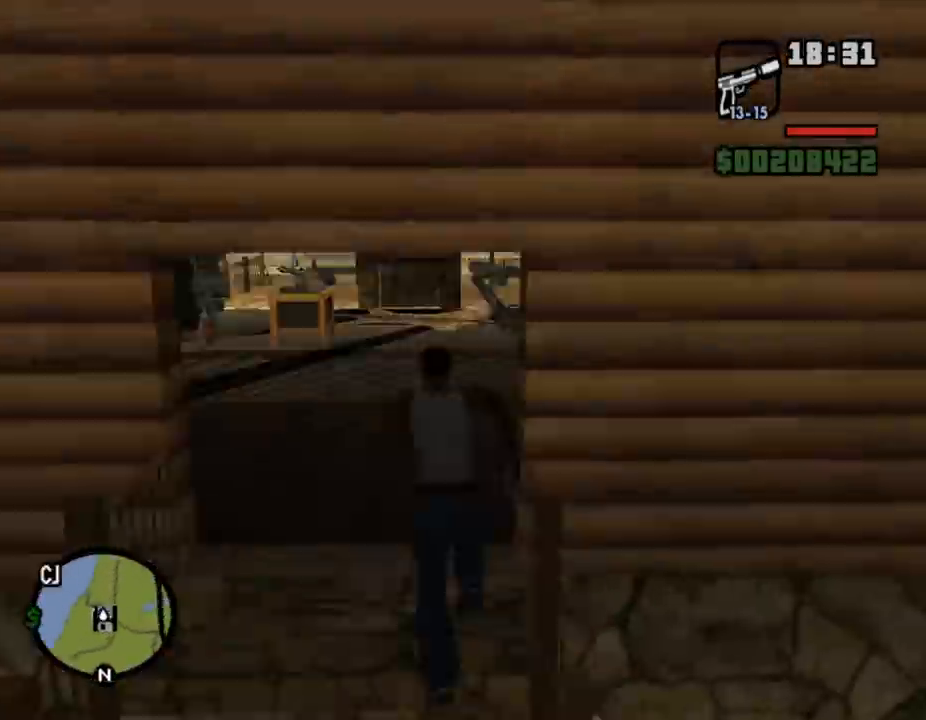
{"keys": ["shift_l", "w"], "mouse": [], "events": [[133, "shift_l", "down"], [167, "d", "down"], [167, "shift_l", "up"], [167, "w", "up"], [233, "shift_l", "down"], [300, "shift_l", "up"], [333, "shift_l", "down"], [333, "w", "down"], [367, "shift_l", "up"], [433, "d", "up"], [433, "shift_l", "down"]]}
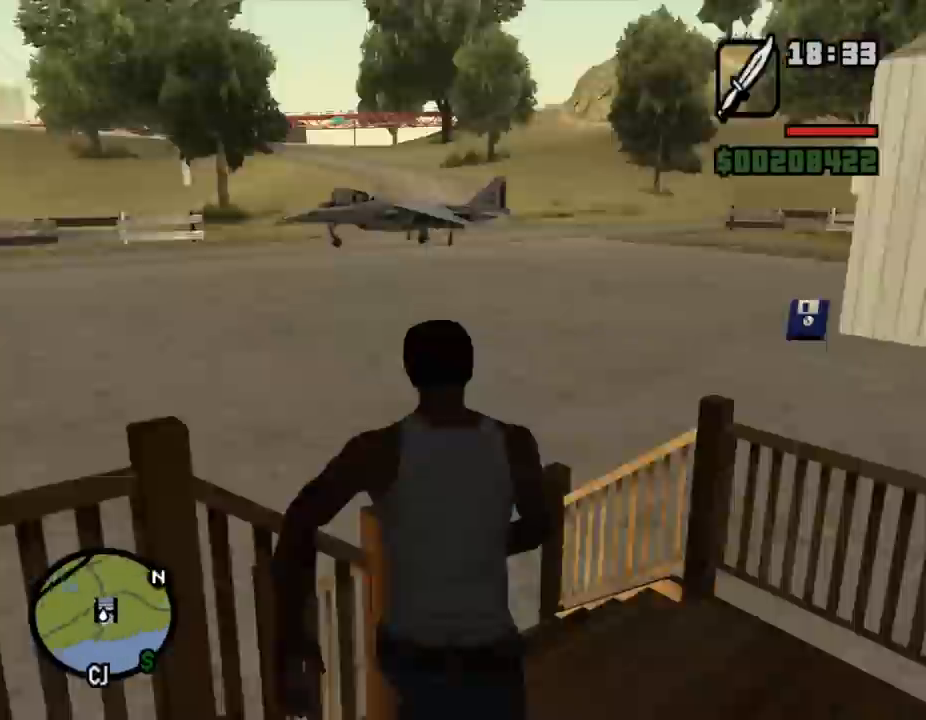
{"keys": ["w"], "mouse": [], "events": [[400, "e", "down"], [433, "e", "up"], [467, "shift_l", "up"]]}
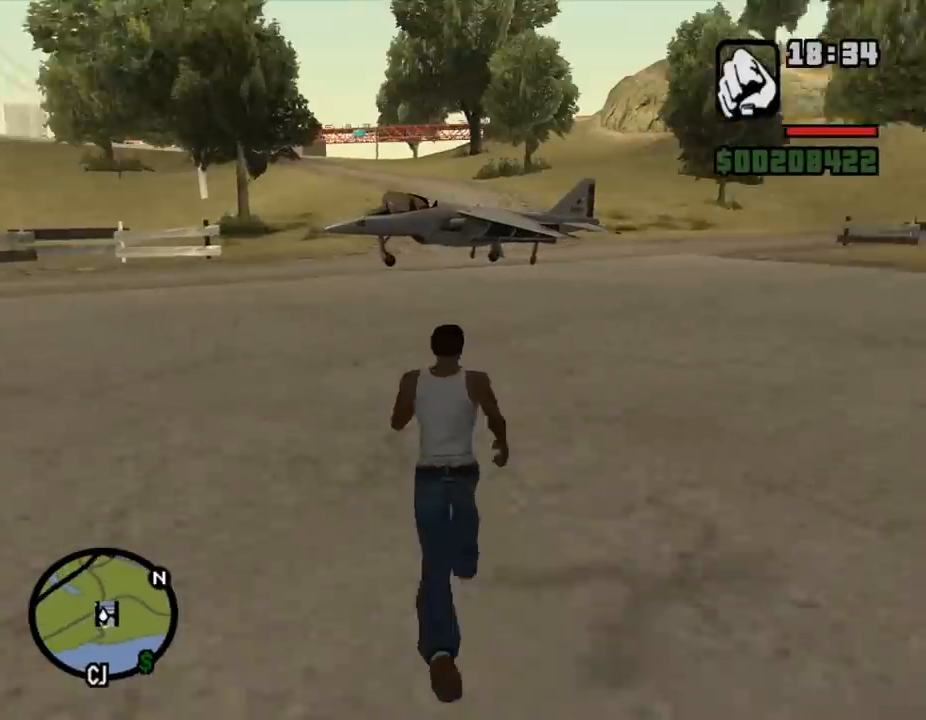
{"keys": ["w"], "mouse": [], "events": [[33, "shift_l", "down"], [133, "shift_l", "up"], [200, "shift_l", "down"], [333, "shift_l", "up"], [400, "shift_l", "down"], [500, "shift_l", "up"]]}
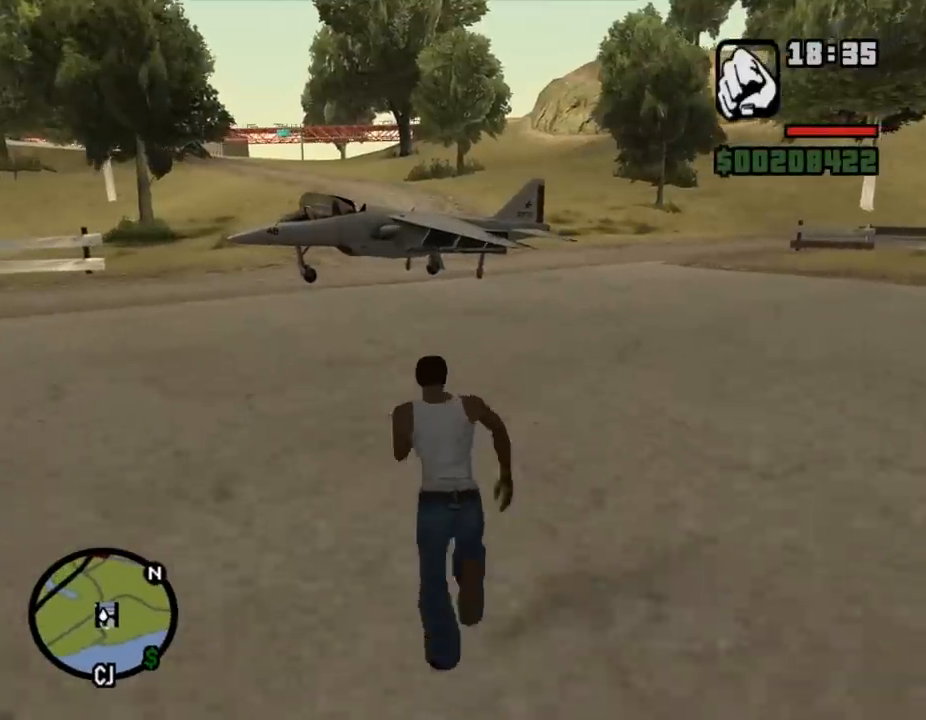
{"keys": ["w"], "mouse": [], "events": [[100, "shift_l", "down"], [167, "shift_l", "up"], [233, "shift_l", "down"], [400, "e", "down"], [400, "shift_l", "up"], [467, "e", "up"]]}
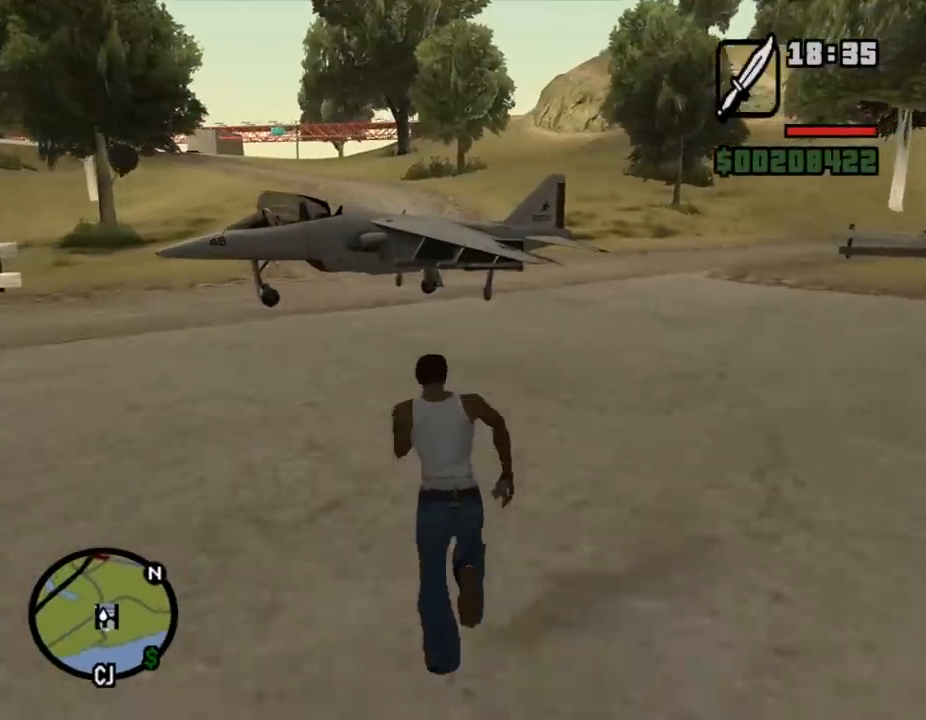
{"keys": ["shift_l", "w"], "mouse": [], "events": [[333, "shift_l", "down"], [400, "shift_l", "up"], [467, "shift_l", "down"]]}
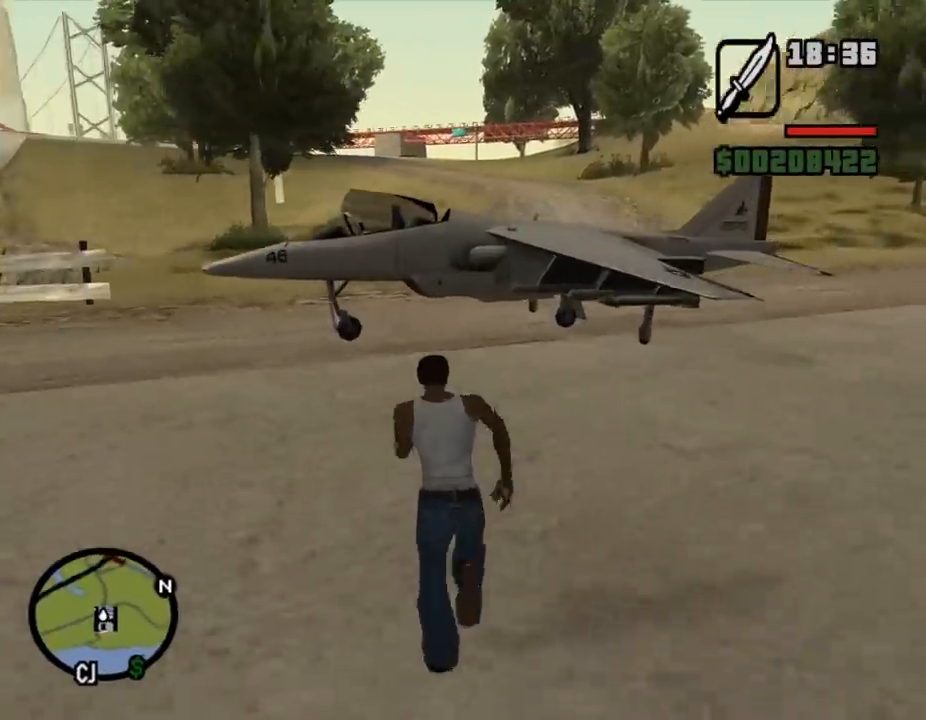
{"keys": ["f", "shift_l", "w"], "mouse": [], "events": [[67, "shift_l", "up"], [100, "shift_l", "down"], [467, "f", "down"]]}
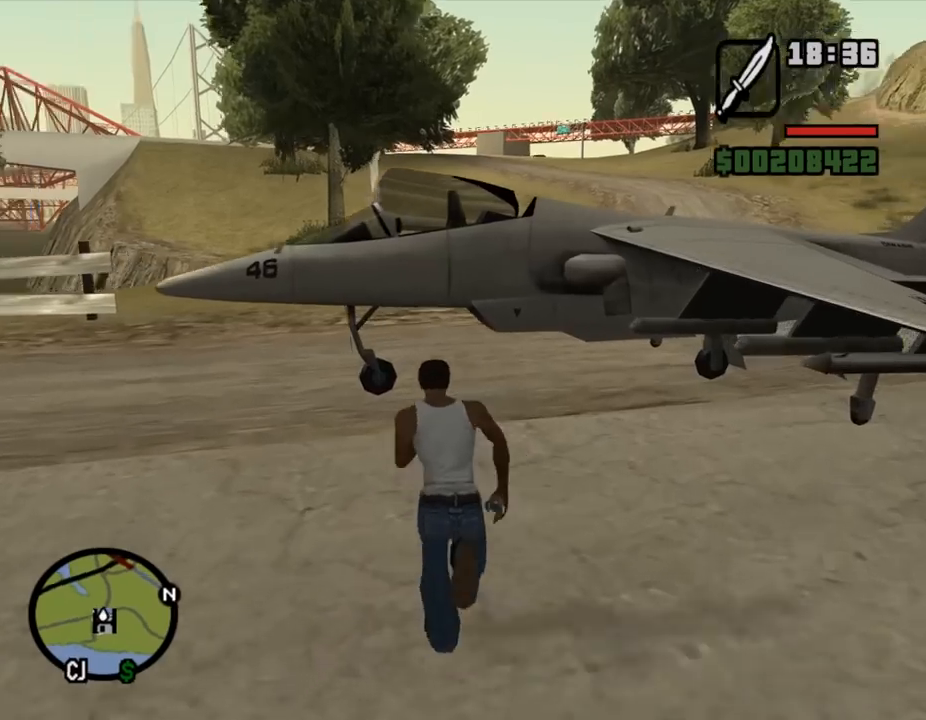
{"keys": [], "mouse": [], "events": [[67, "w", "up"], [100, "shift_l", "up"], [133, "f", "up"]]}
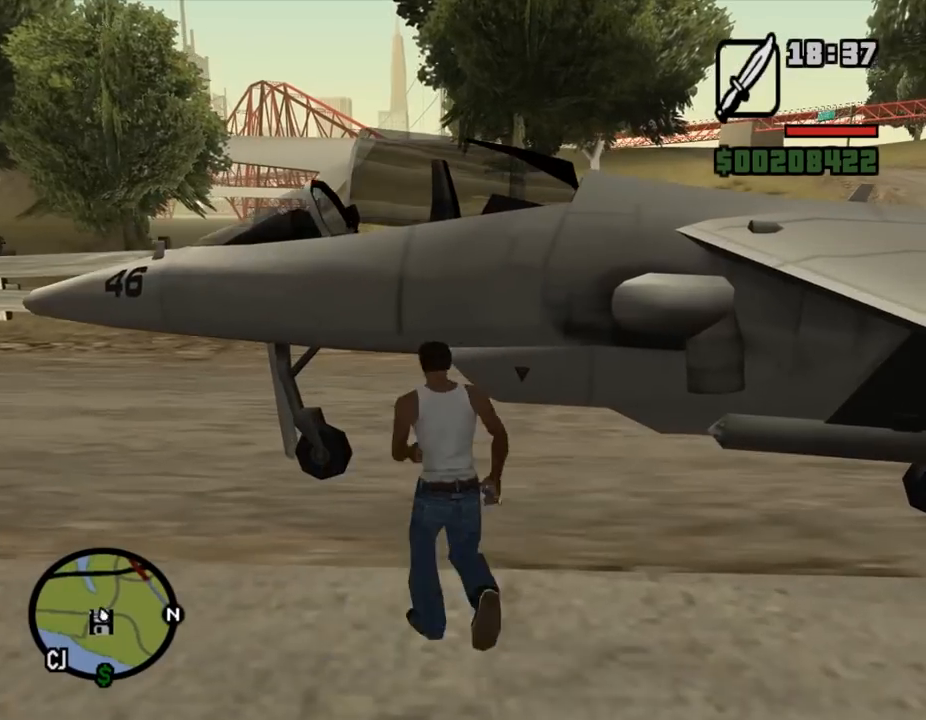
{"keys": [], "mouse": [], "events": []}